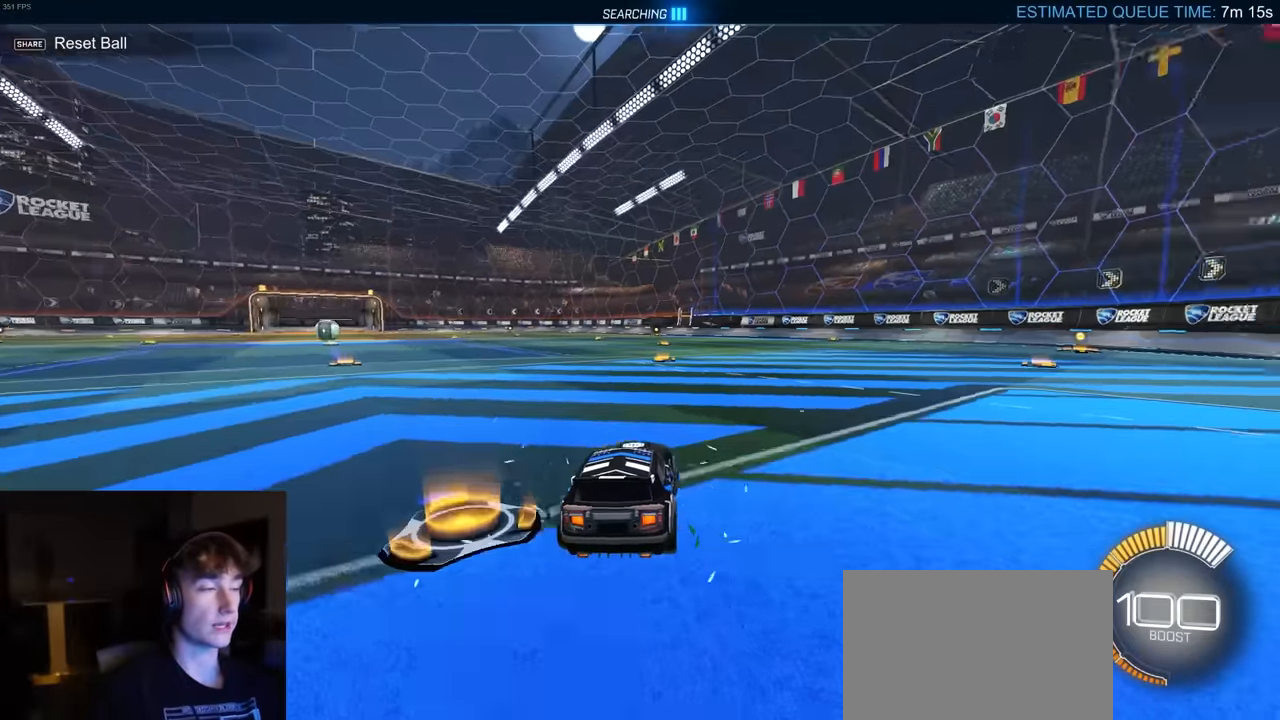
Gameplay with a controller (PlayStation layout); each line is a JSON object with the inputs held at the frame after it. "events" lists button and stick changes between this image and that frame as [ms after this image, input, new state], when the widget could be followed in between.
{"buttons": [], "left_stick": "center", "right_stick": "center", "events": [[150, "R2", "up"], [167, "left_stick", "center"], [334, "DPAD_UP", "down"], [400, "DPAD_UP", "up"]]}
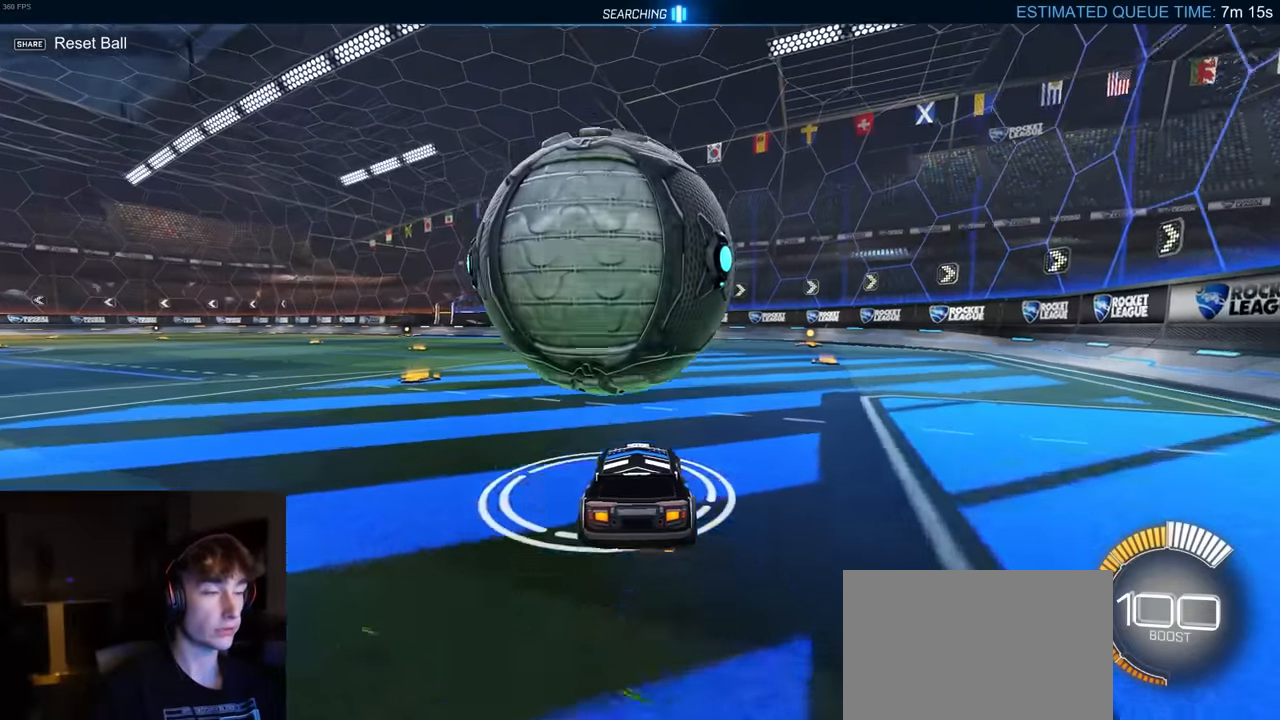
{"buttons": ["R2"], "left_stick": "center", "right_stick": "center", "events": [[50, "left_stick", "left"], [184, "R2", "down"], [184, "left_stick", "center"]]}
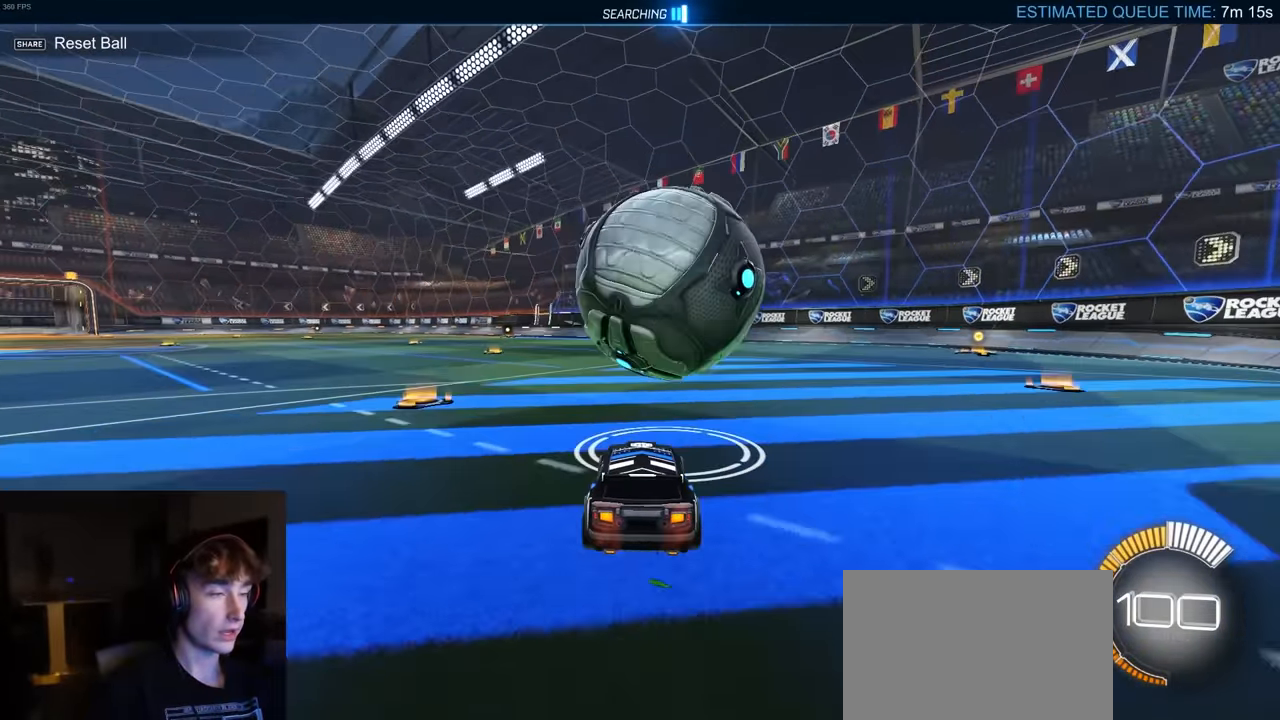
{"buttons": ["R1", "R2"], "left_stick": "center", "right_stick": "center", "events": [[150, "TRIANGLE", "down"], [200, "R1", "down"], [300, "TRIANGLE", "up"]]}
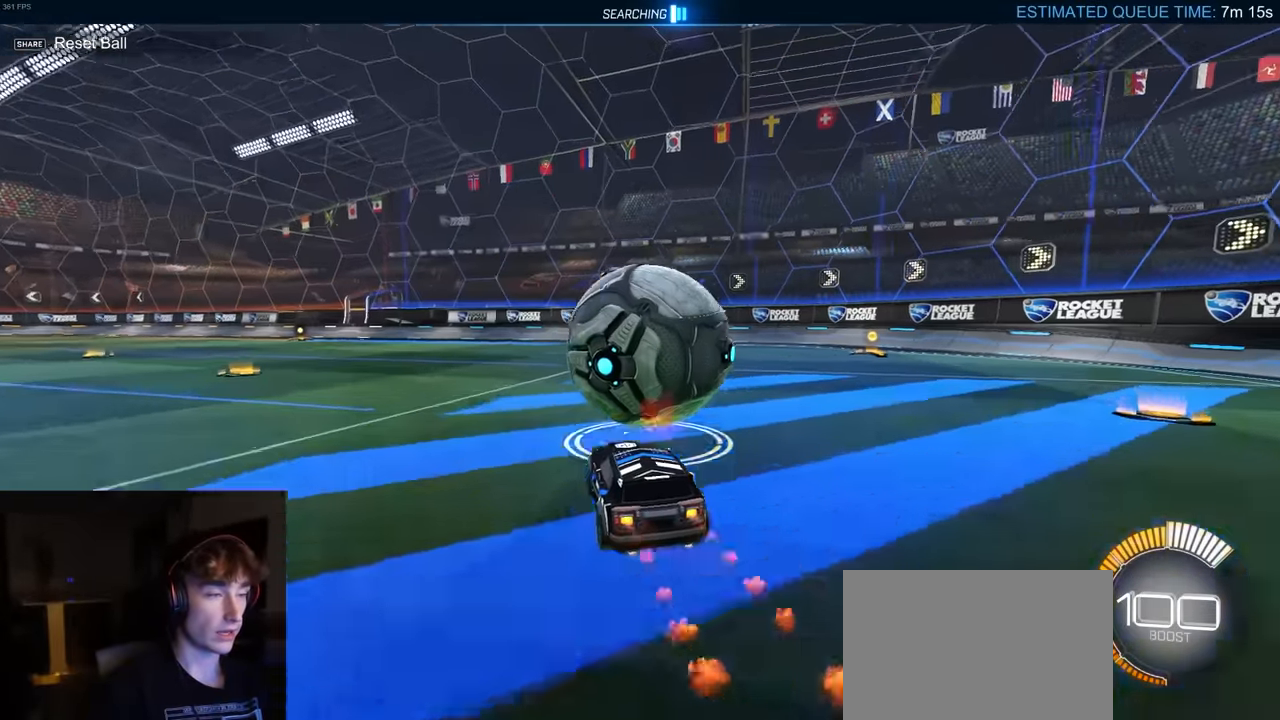
{"buttons": ["R1", "R2"], "left_stick": "center", "right_stick": "center", "events": [[17, "left_stick", "right"], [134, "left_stick", "center"], [250, "R1", "up"], [417, "R1", "down"]]}
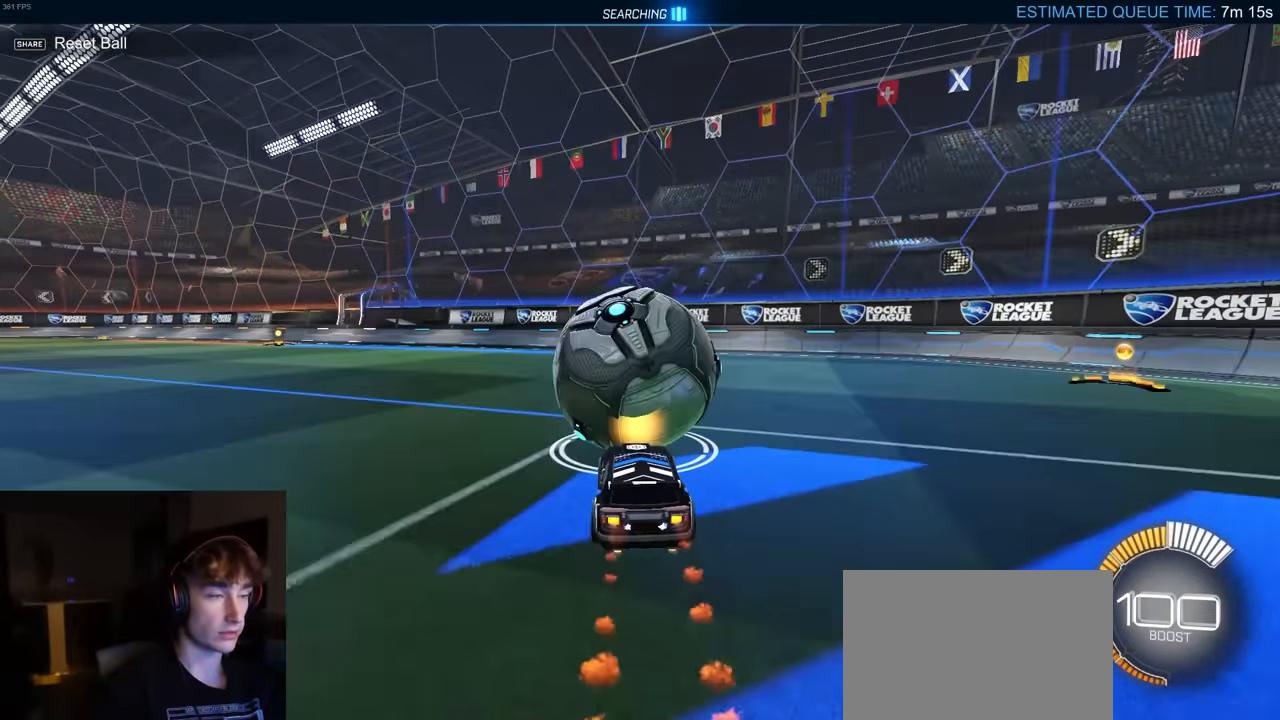
{"buttons": ["R2"], "left_stick": "left", "right_stick": "center", "events": [[17, "R1", "up"], [50, "left_stick", "right"], [150, "R2", "up"], [250, "R2", "down"], [267, "left_stick", "center"], [400, "left_stick", "left"]]}
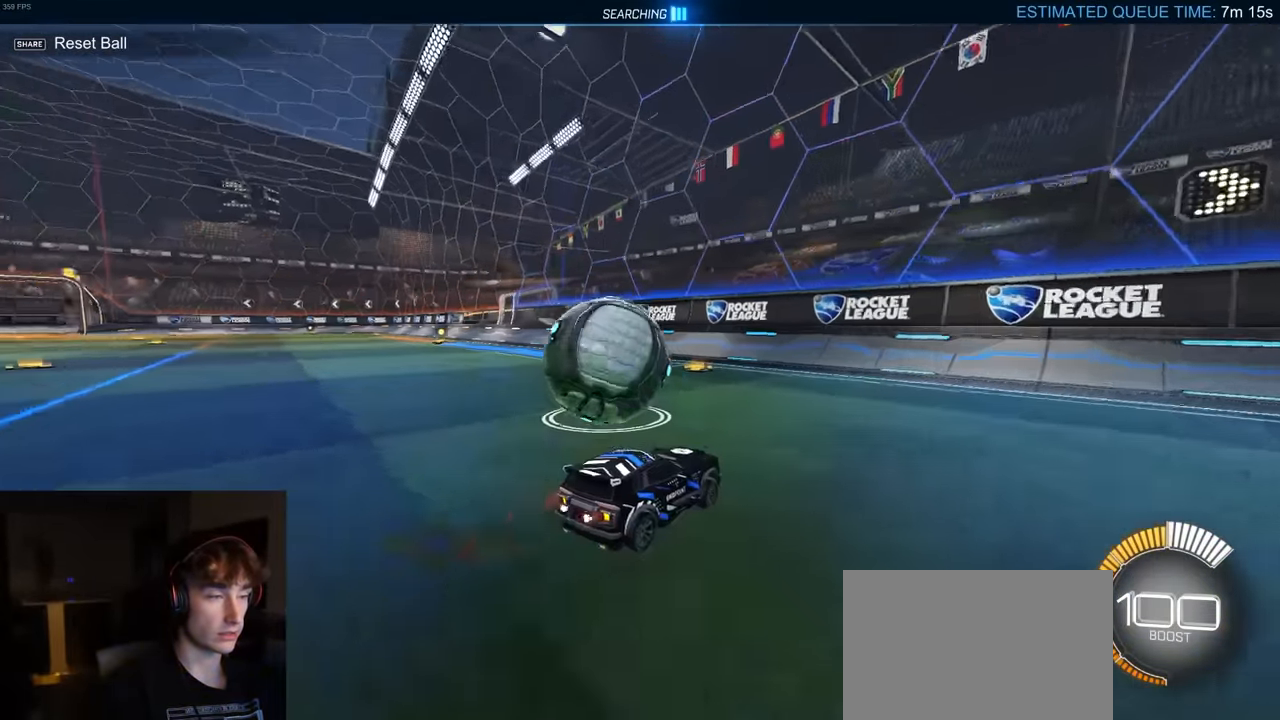
{"buttons": ["R2"], "left_stick": "center", "right_stick": "center", "events": [[17, "R1", "down"], [100, "left_stick", "center"], [134, "R1", "up"], [217, "left_stick", "left"], [284, "left_stick", "center"], [417, "R2", "up"], [500, "R2", "down"]]}
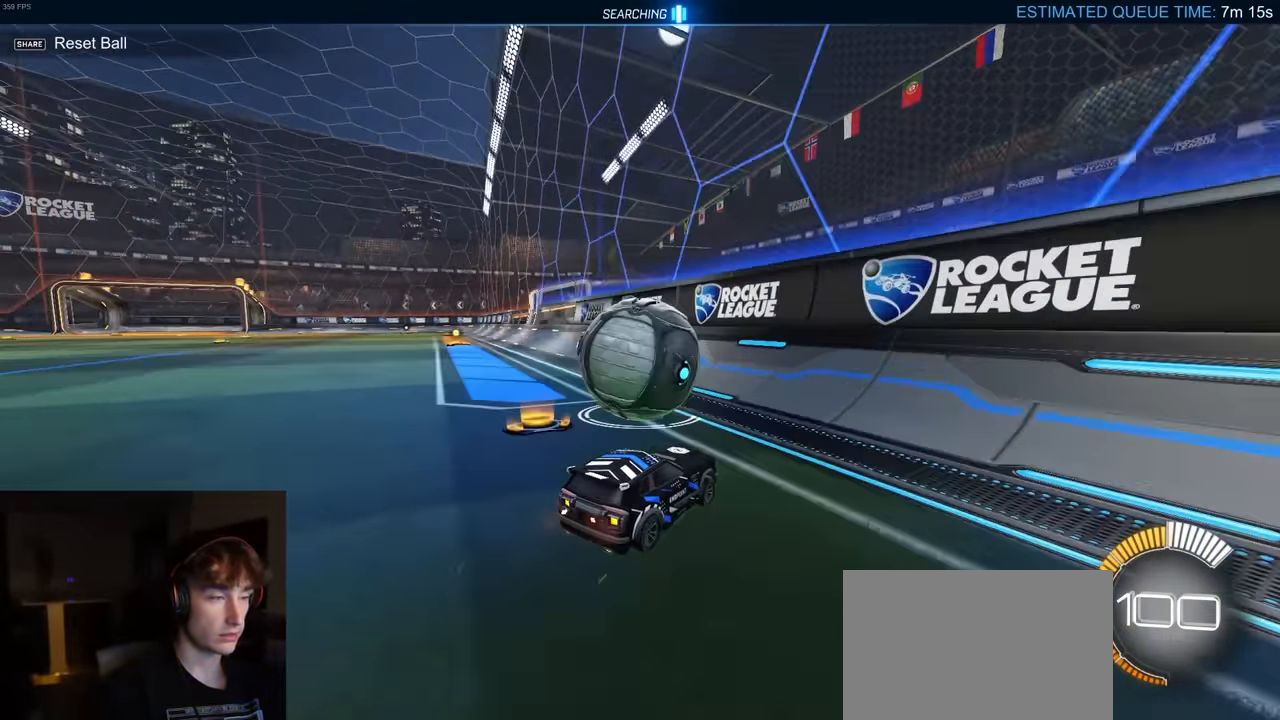
{"buttons": ["CROSS", "R2"], "left_stick": "up-left", "right_stick": "center", "events": [[100, "left_stick", "left"], [250, "left_stick", "center"], [350, "left_stick", "up-left"], [384, "CROSS", "down"]]}
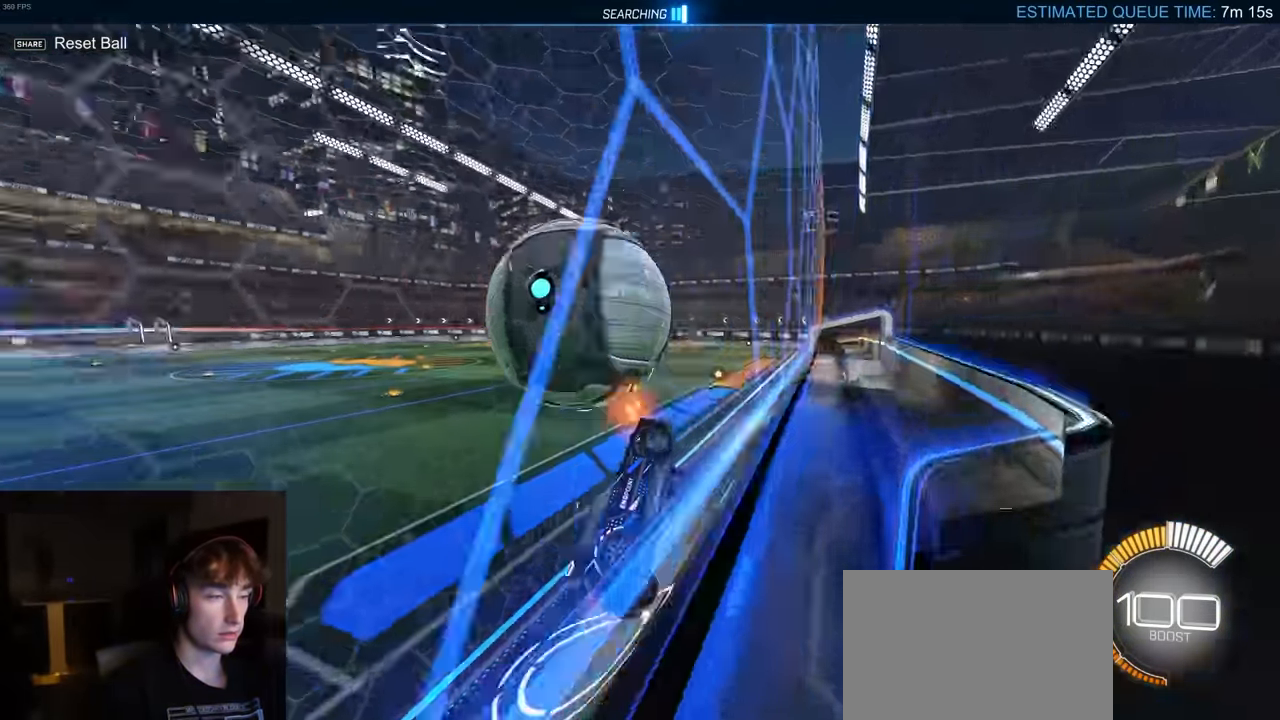
{"buttons": ["CIRCLE", "R2"], "left_stick": "left", "right_stick": "center", "events": [[67, "left_stick", "left"], [200, "CROSS", "up"], [250, "CROSS", "down"], [484, "CROSS", "up"], [500, "CIRCLE", "down"]]}
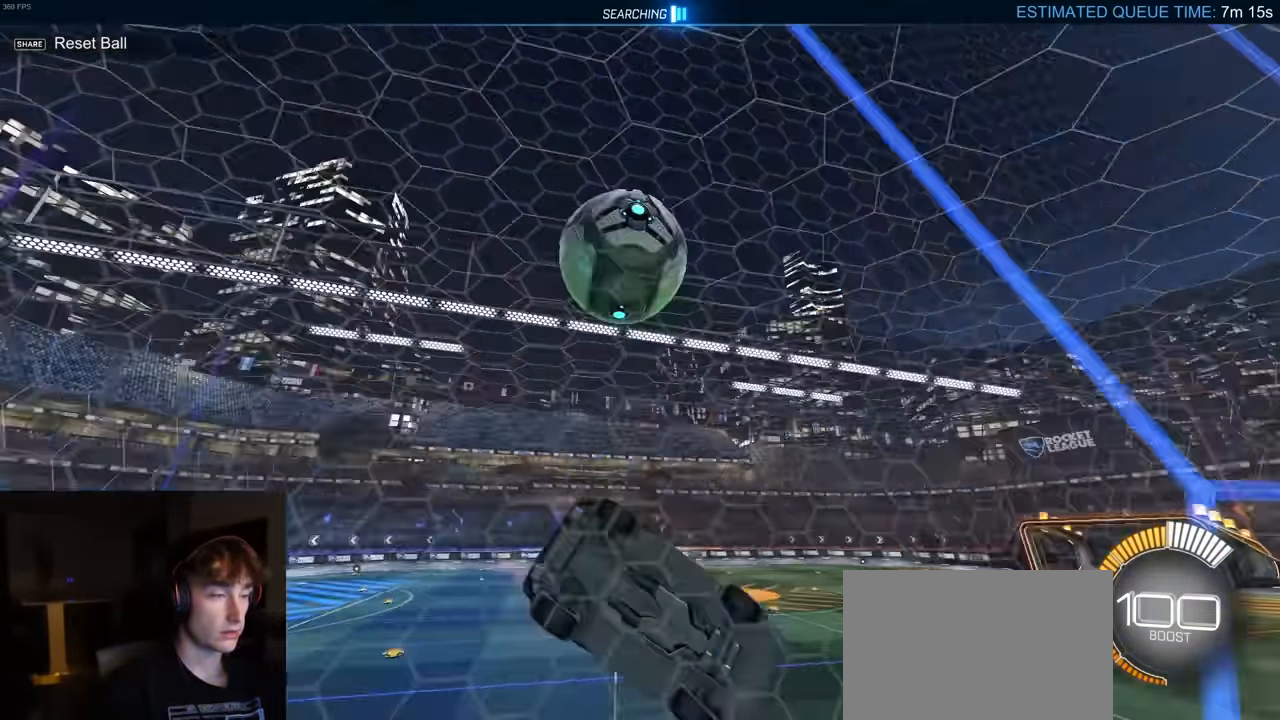
{"buttons": ["R2"], "left_stick": "center", "right_stick": "center", "events": [[34, "R1", "down"], [67, "TRIANGLE", "down"], [134, "left_stick", "down-right"], [234, "TRIANGLE", "up"], [250, "CIRCLE", "up"], [367, "SQUARE", "down"], [434, "SQUARE", "up"], [467, "left_stick", "center"], [500, "R1", "up"]]}
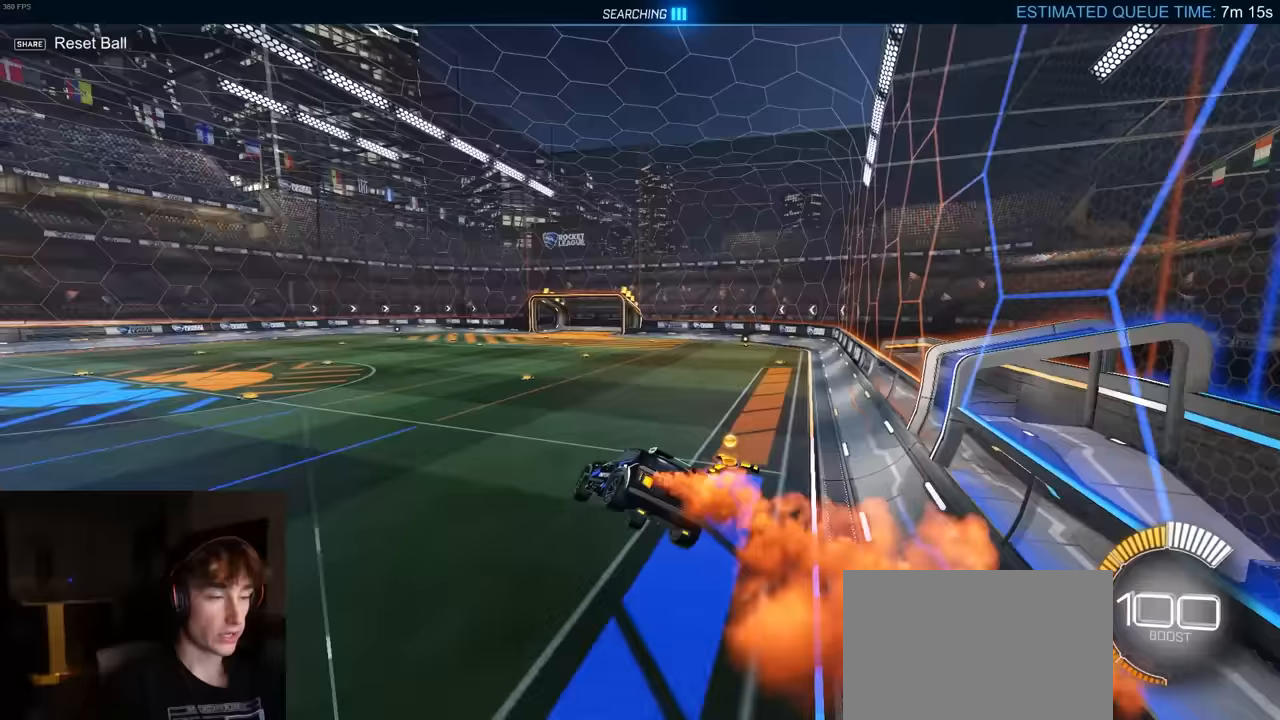
{"buttons": ["CROSS", "R2"], "left_stick": "left", "right_stick": "center", "events": [[117, "left_stick", "down"], [217, "left_stick", "center"], [267, "left_stick", "up"], [383, "CROSS", "down"], [467, "left_stick", "left"]]}
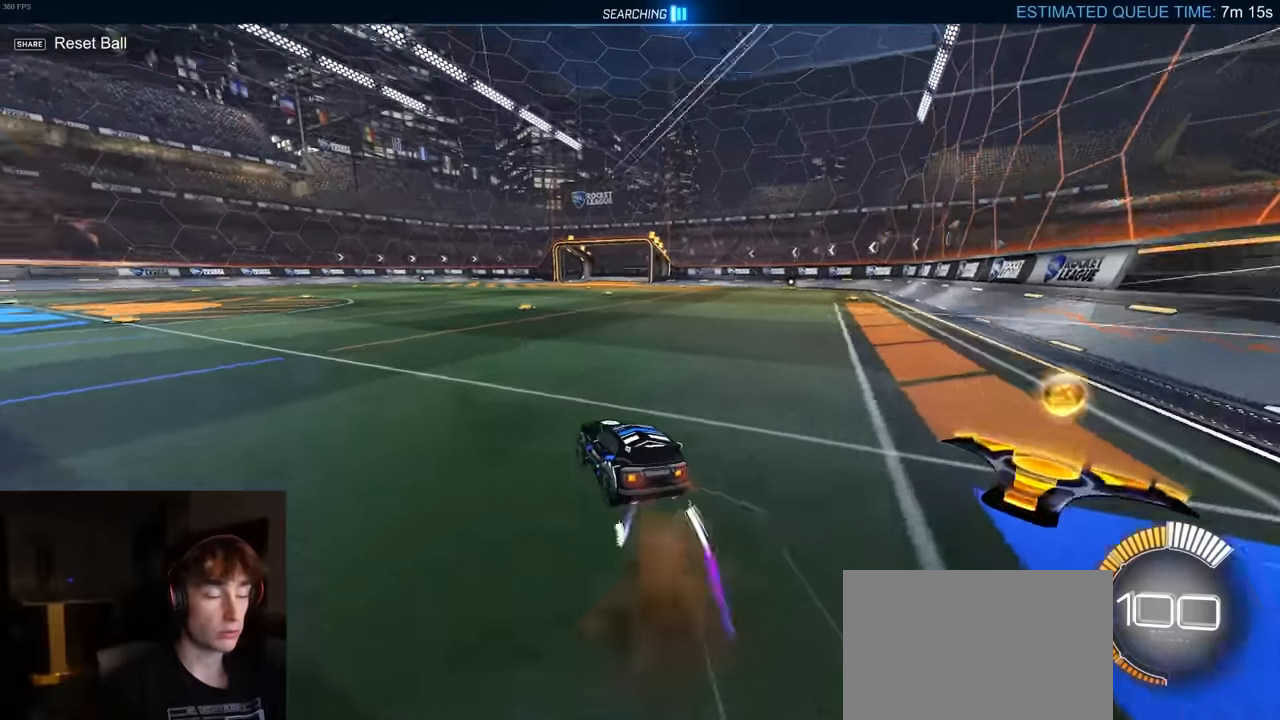
{"buttons": [], "left_stick": "right", "right_stick": "center", "events": [[33, "CROSS", "up"], [33, "L2", "down"], [83, "R2", "up"], [133, "L2", "up"], [133, "R2", "down"], [133, "left_stick", "center"], [283, "DPAD_UP", "down"], [317, "DPAD_UP", "up"], [333, "R2", "up"], [467, "left_stick", "right"]]}
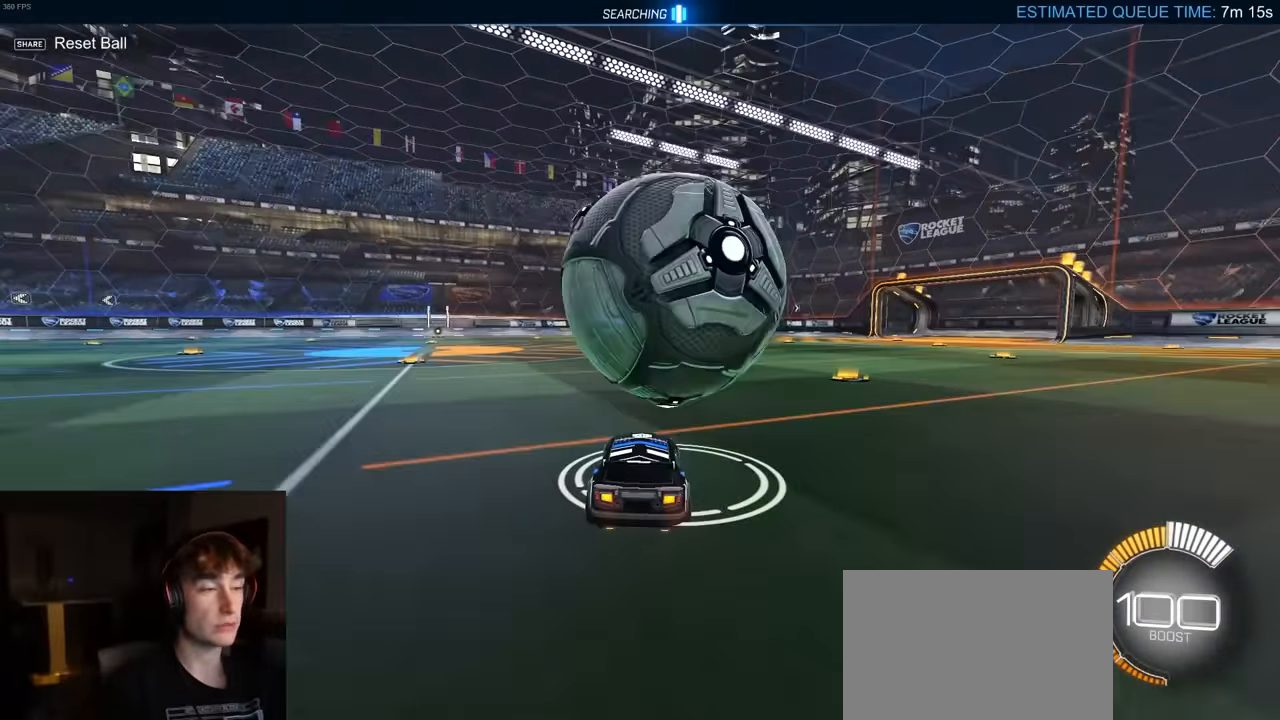
{"buttons": ["R1", "R2"], "left_stick": "left", "right_stick": "center", "events": [[17, "R2", "down"], [117, "left_stick", "center"], [217, "TRIANGLE", "down"], [350, "R1", "down"], [367, "TRIANGLE", "up"], [483, "left_stick", "left"]]}
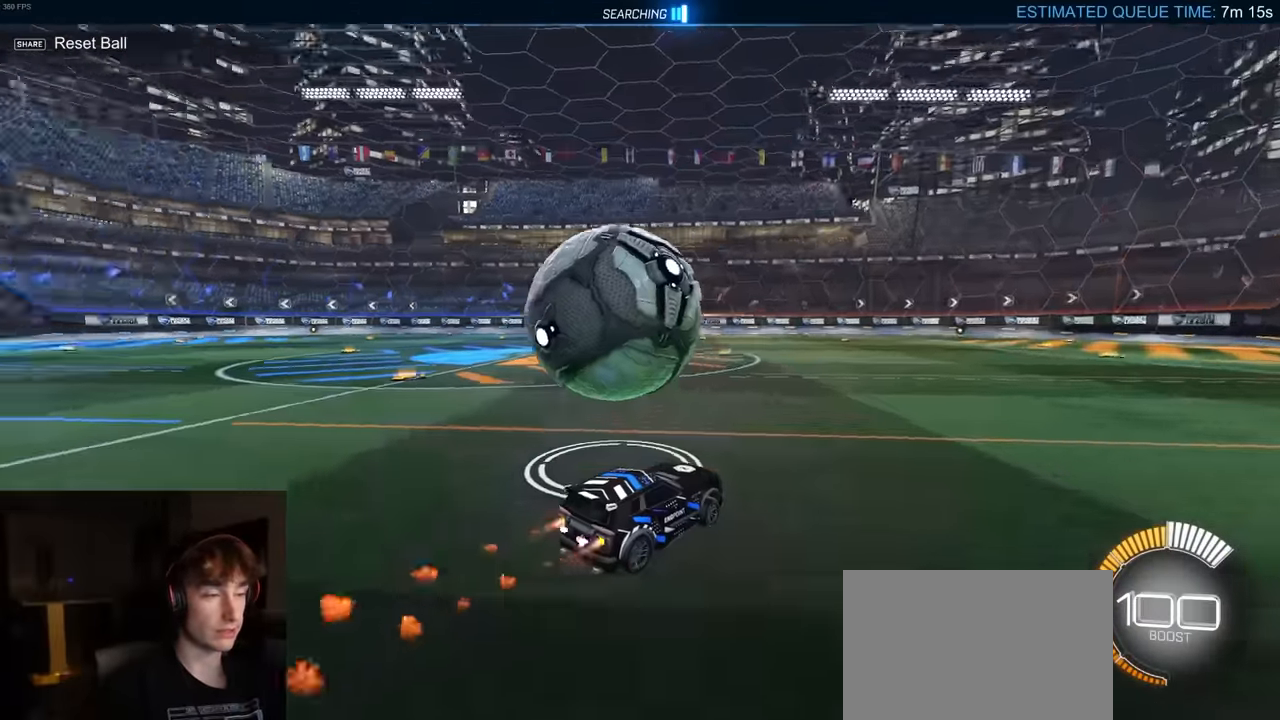
{"buttons": ["R1", "R2"], "left_stick": "left", "right_stick": "center", "events": [[17, "R1", "up"], [150, "left_stick", "center"], [283, "R1", "down"], [283, "left_stick", "left"]]}
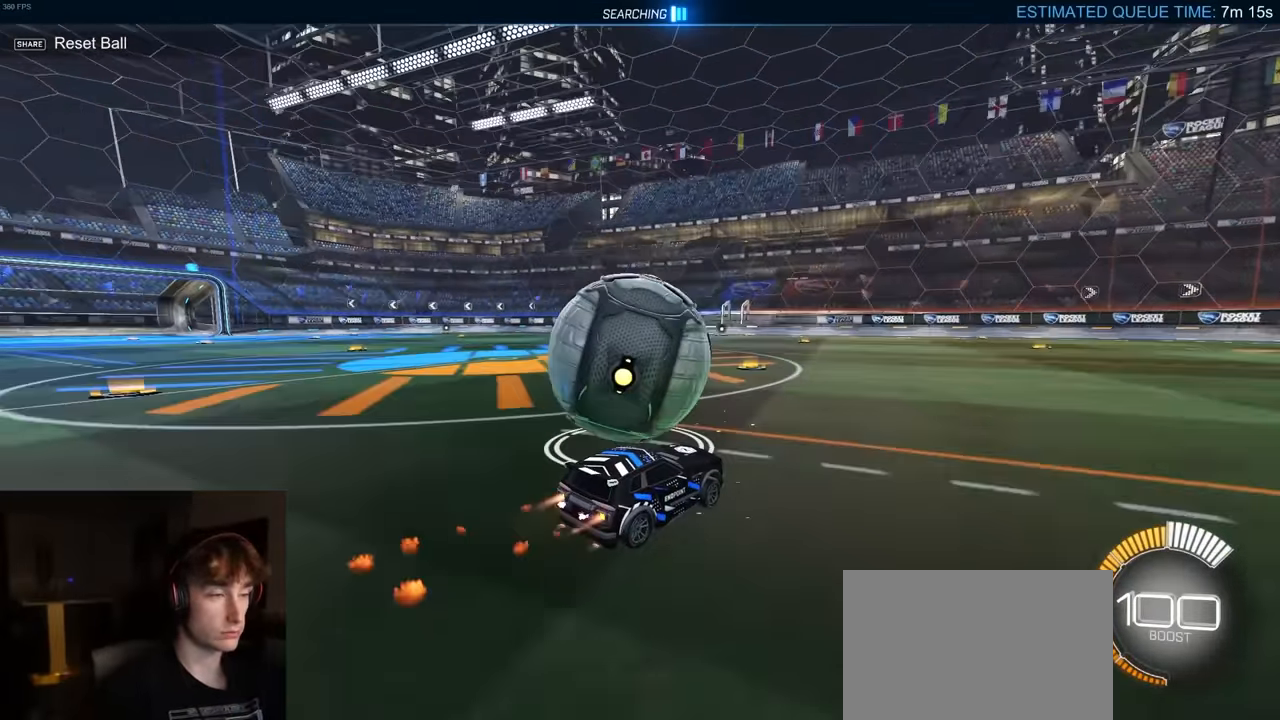
{"buttons": ["R2"], "left_stick": "center", "right_stick": "center", "events": [[67, "left_stick", "center"], [117, "R1", "up"], [117, "R2", "up"], [200, "left_stick", "left"], [417, "left_stick", "center"], [483, "R2", "down"]]}
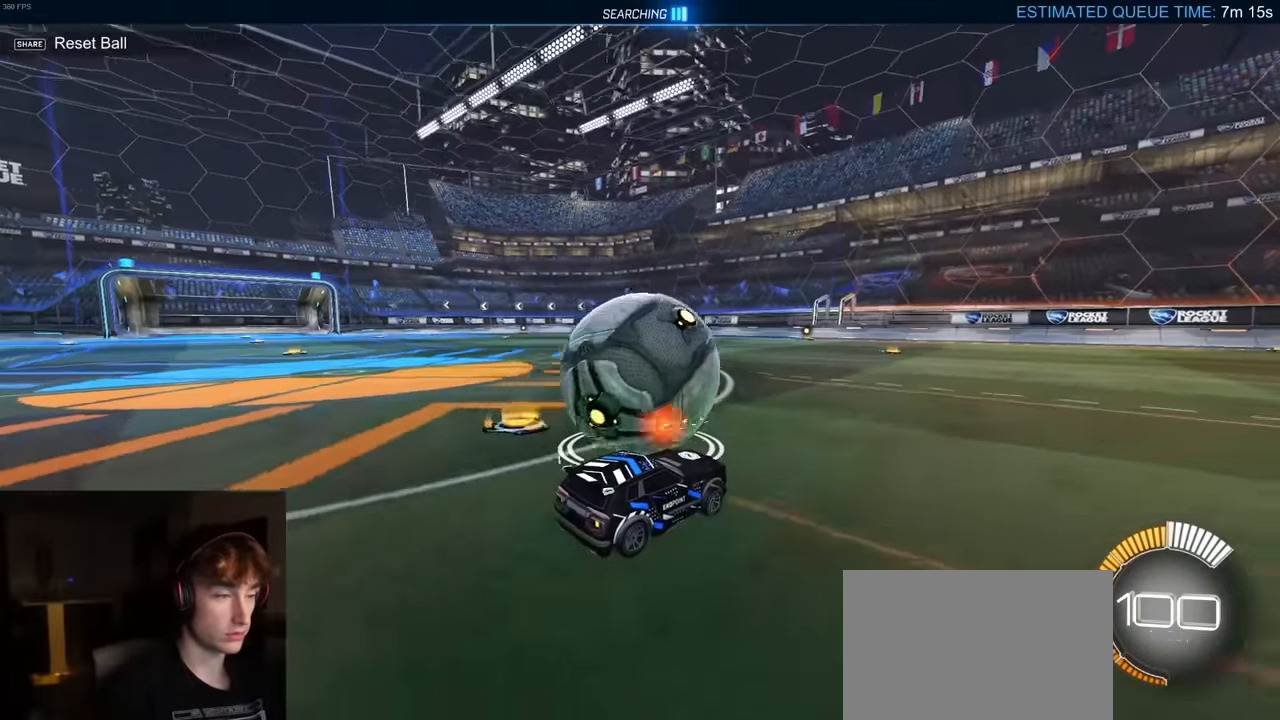
{"buttons": [], "left_stick": "left", "right_stick": "center", "events": [[33, "R1", "down"], [250, "R1", "up"], [433, "left_stick", "left"], [500, "R2", "up"]]}
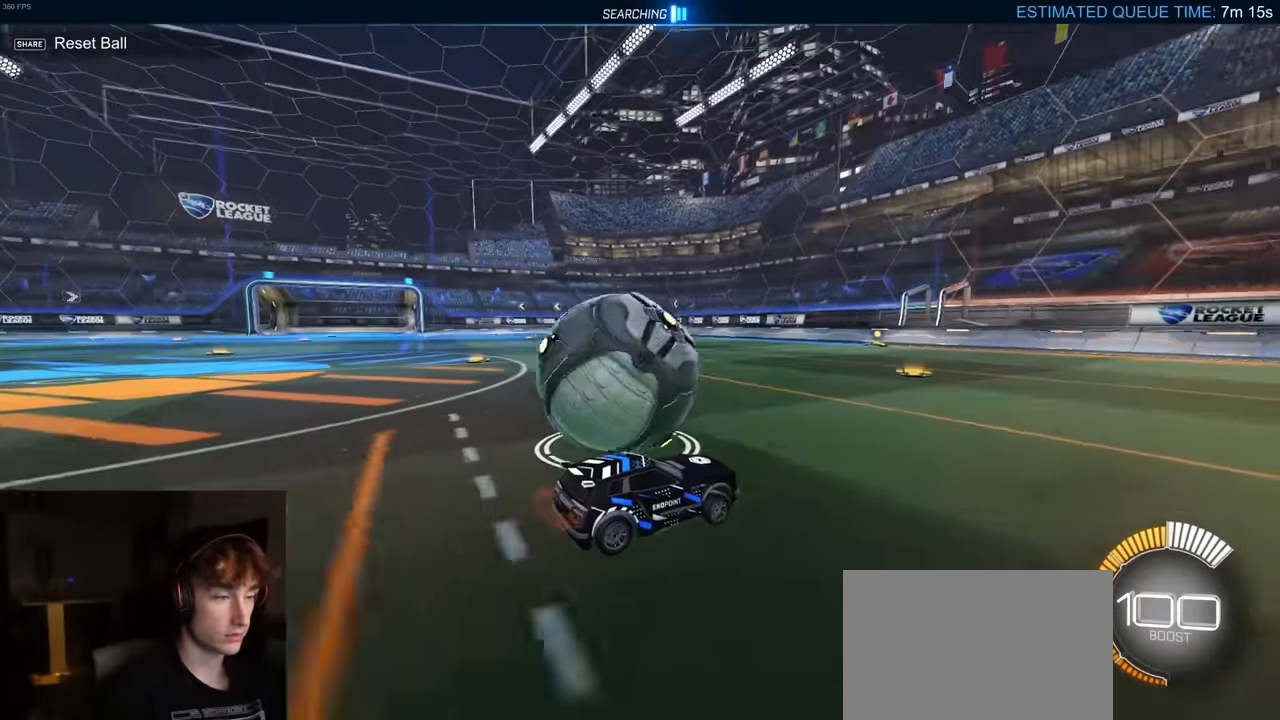
{"buttons": [], "left_stick": "right", "right_stick": "center", "events": [[200, "left_stick", "center"], [267, "left_stick", "right"]]}
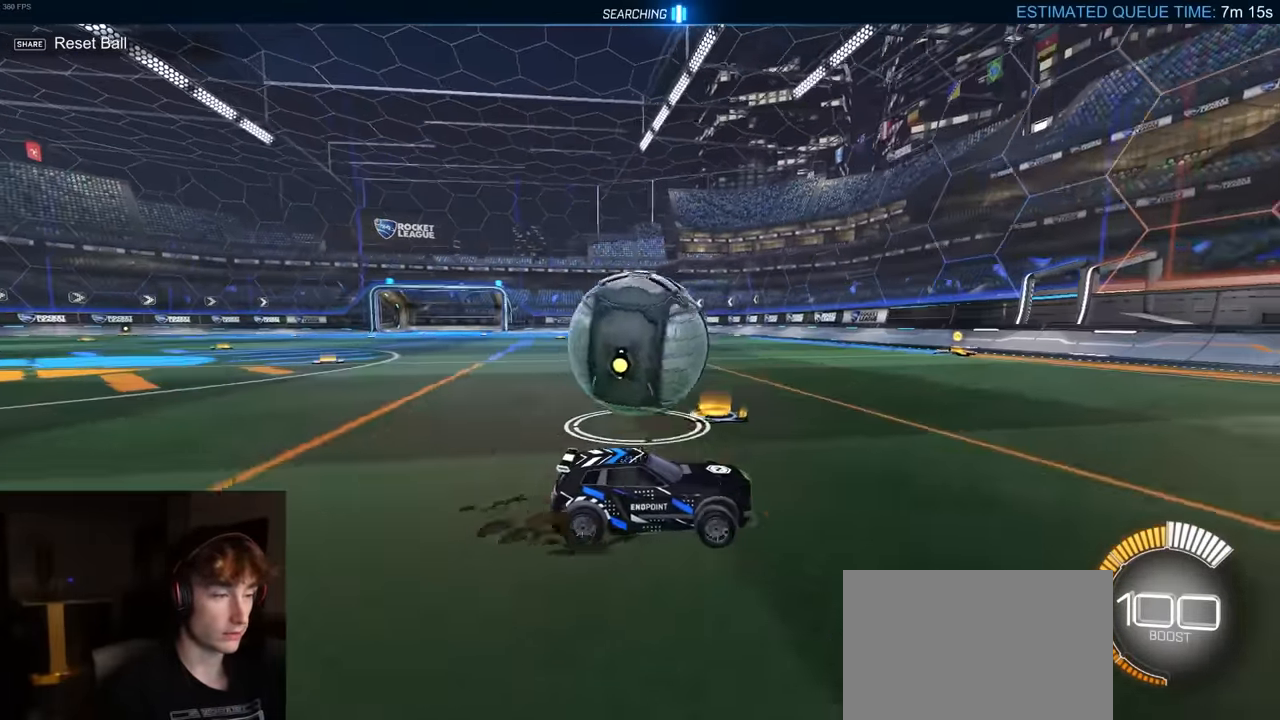
{"buttons": ["R2"], "left_stick": "left", "right_stick": "center", "events": [[50, "R2", "down"], [100, "left_stick", "left"], [233, "R1", "down"], [433, "R1", "up"]]}
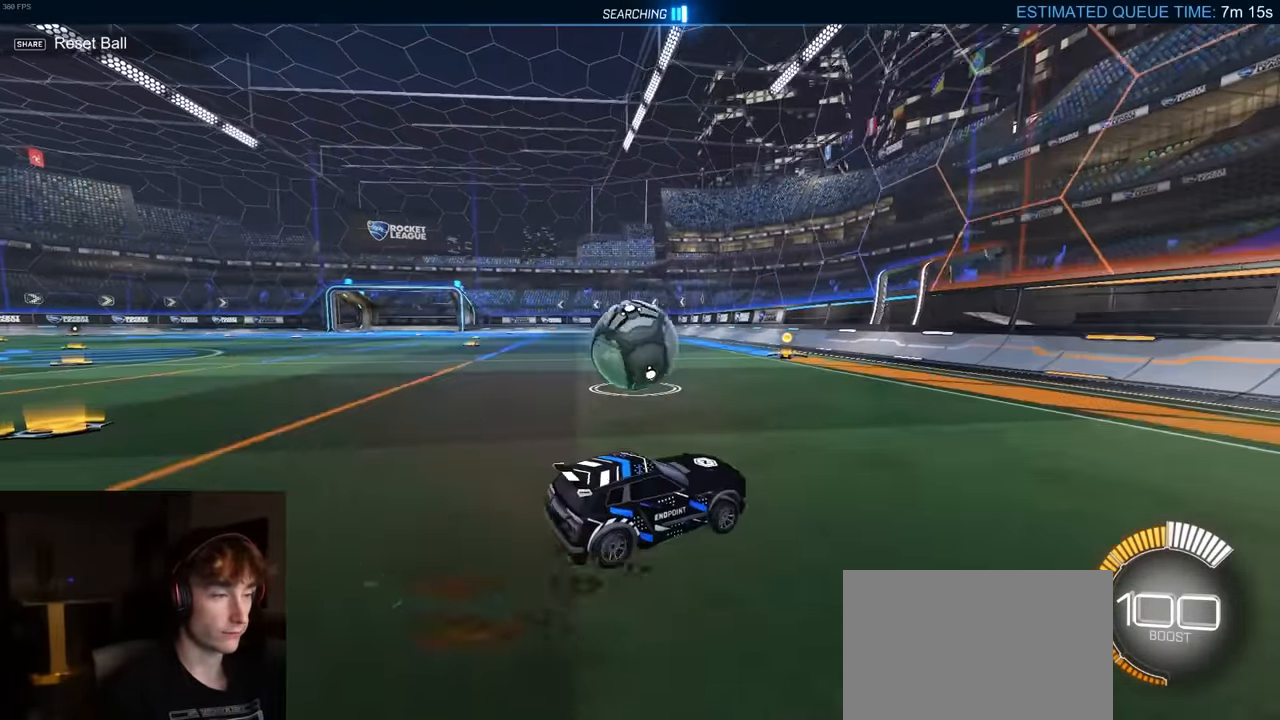
{"buttons": ["R2"], "left_stick": "center", "right_stick": "center", "events": [[67, "R1", "down"], [83, "left_stick", "center"], [117, "R1", "up"], [200, "R2", "up"], [300, "left_stick", "right"], [350, "left_stick", "center"], [417, "R2", "down"]]}
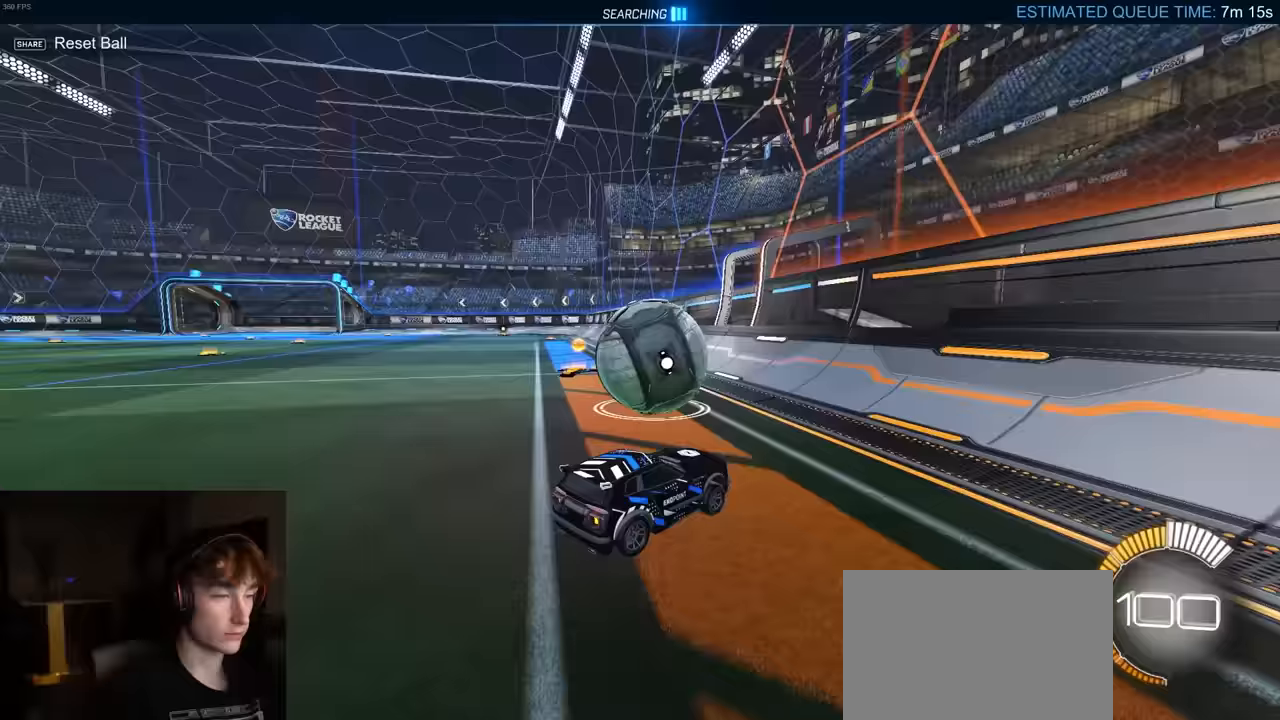
{"buttons": ["CROSS", "R2"], "left_stick": "left", "right_stick": "center", "events": [[350, "left_stick", "left"], [433, "CROSS", "down"]]}
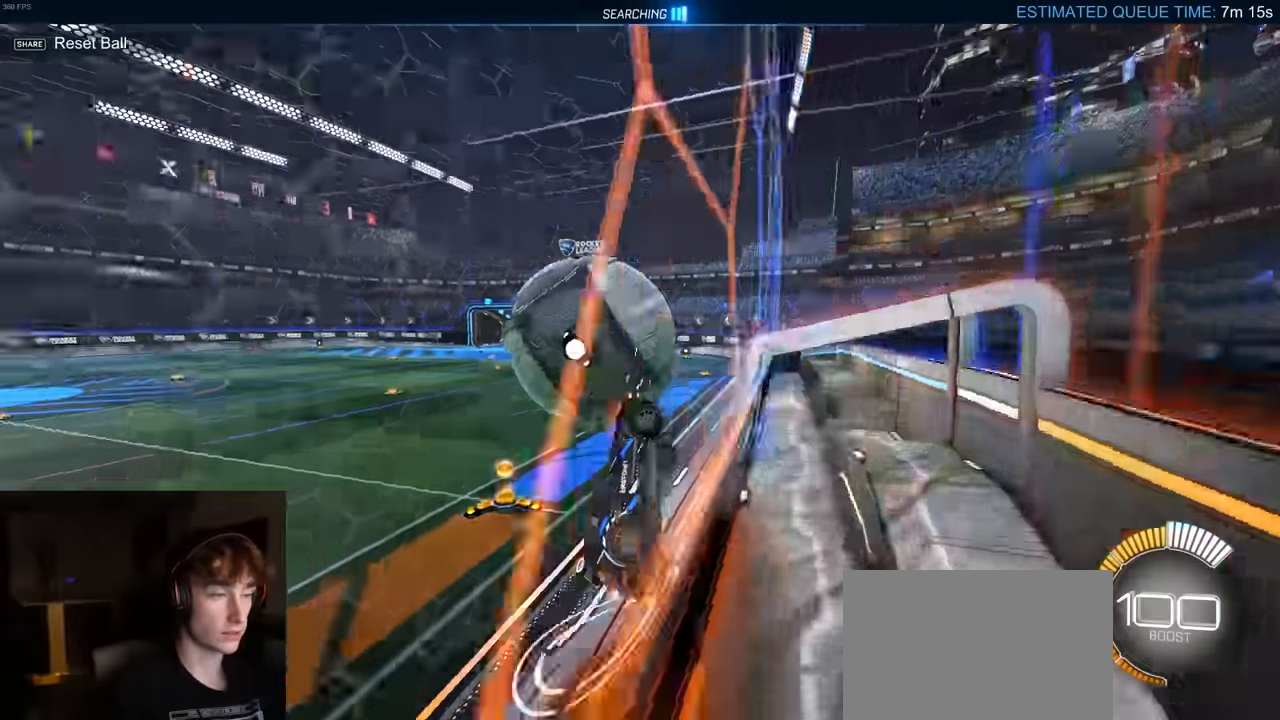
{"buttons": ["CROSS", "R2"], "left_stick": "left", "right_stick": "center", "events": [[350, "CROSS", "up"], [400, "CROSS", "down"]]}
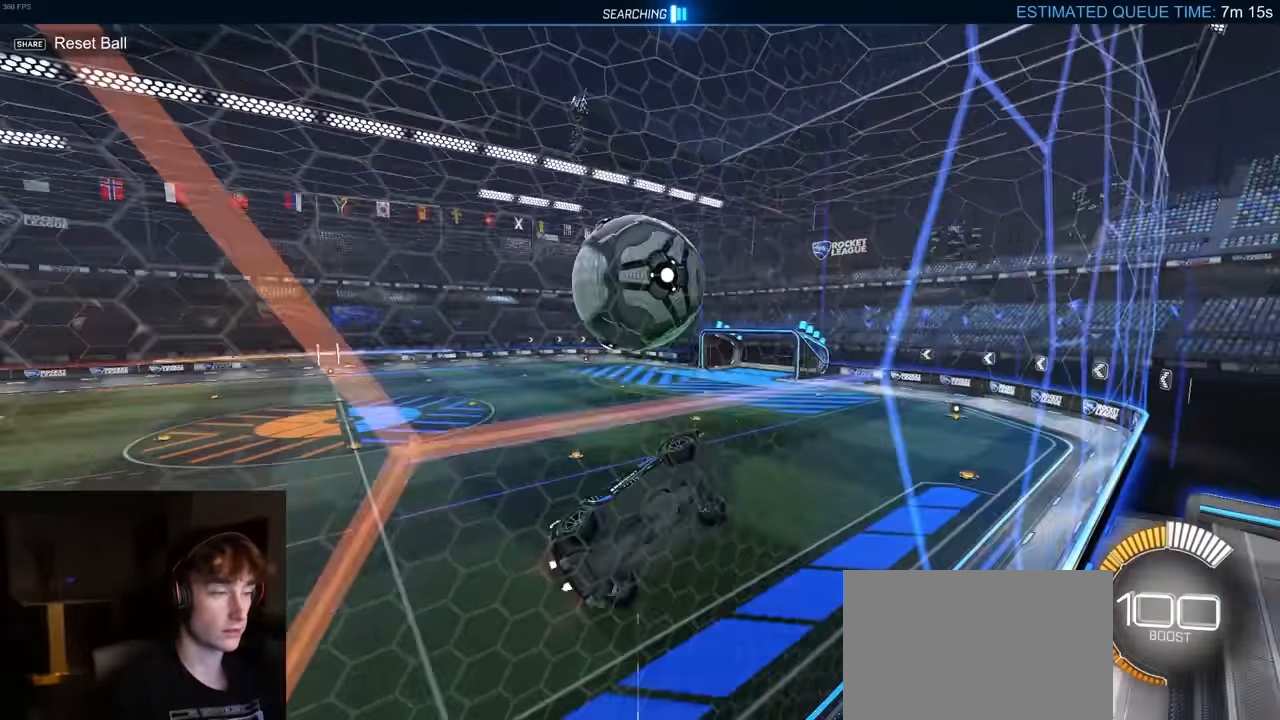
{"buttons": ["L1"], "left_stick": "down", "right_stick": "center", "events": [[317, "CROSS", "up"], [367, "left_stick", "down-left"], [467, "left_stick", "down"], [483, "R2", "up"], [500, "L1", "down"]]}
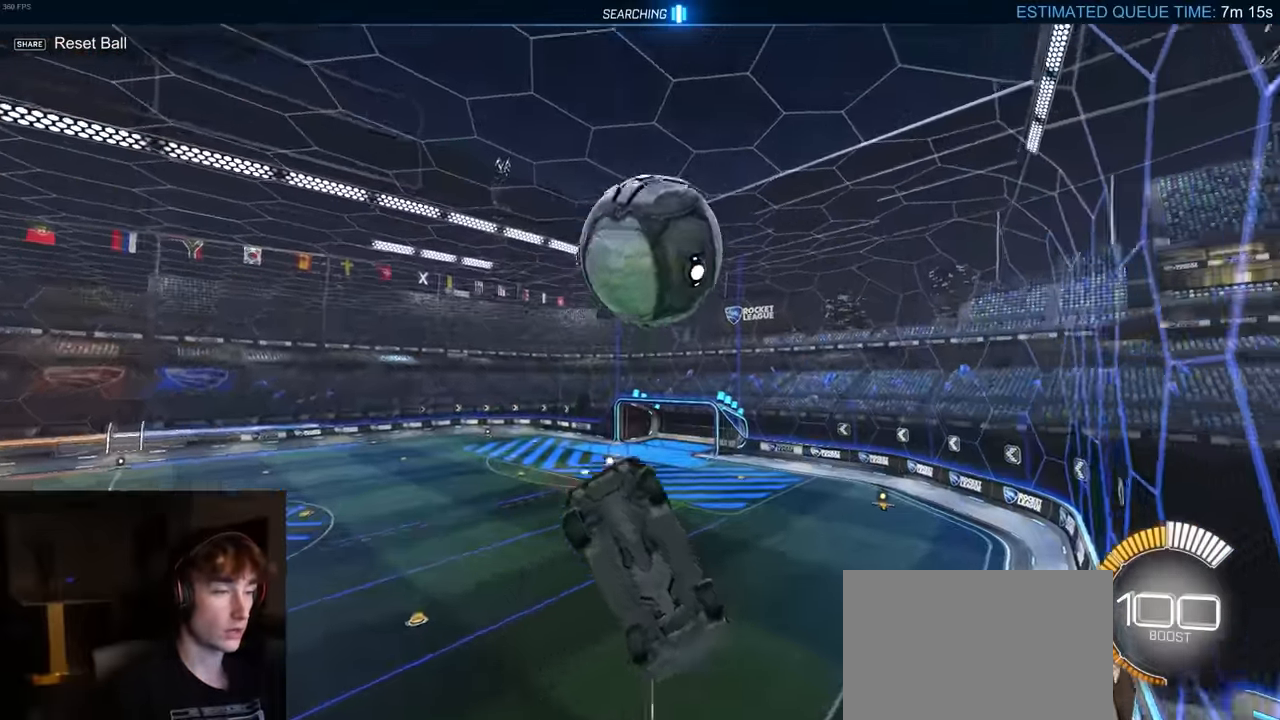
{"buttons": ["R2"], "left_stick": "down-right", "right_stick": "center", "events": [[33, "left_stick", "down-right"], [83, "L1", "up"], [83, "L2", "down"], [250, "L2", "up"], [500, "R2", "down"]]}
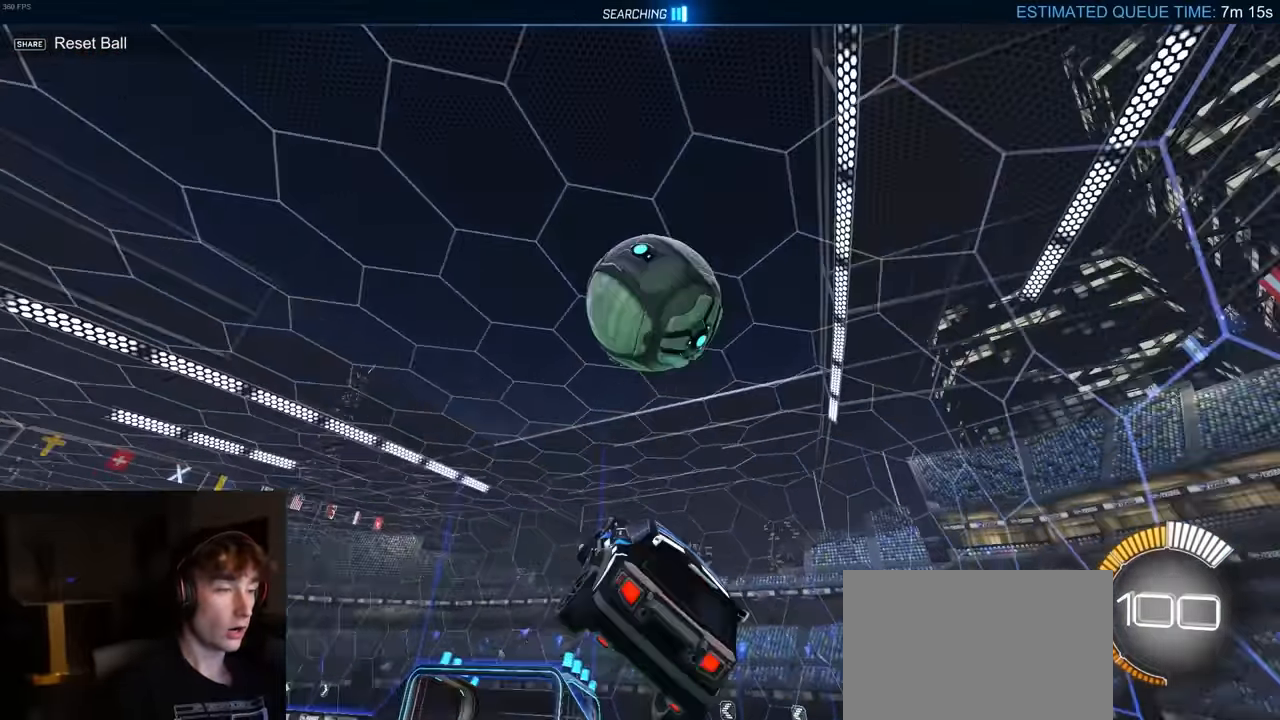
{"buttons": ["SQUARE", "R1", "R2"], "left_stick": "down-right", "right_stick": "center", "events": [[50, "R1", "down"], [50, "SQUARE", "down"], [117, "left_stick", "up-right"], [350, "left_stick", "down-right"]]}
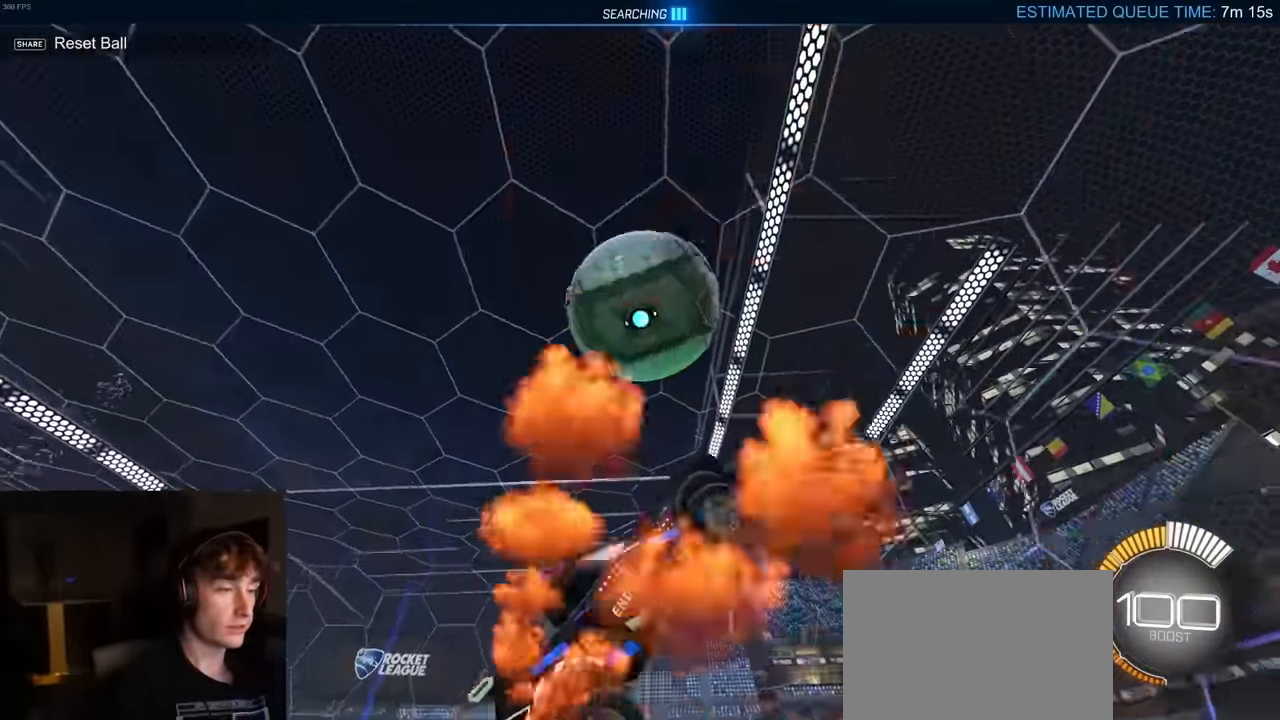
{"buttons": ["SQUARE", "R1", "R2"], "left_stick": "up", "right_stick": "center", "events": [[33, "left_stick", "right"], [217, "left_stick", "center"], [250, "R1", "up"], [350, "left_stick", "up"], [367, "R1", "down"]]}
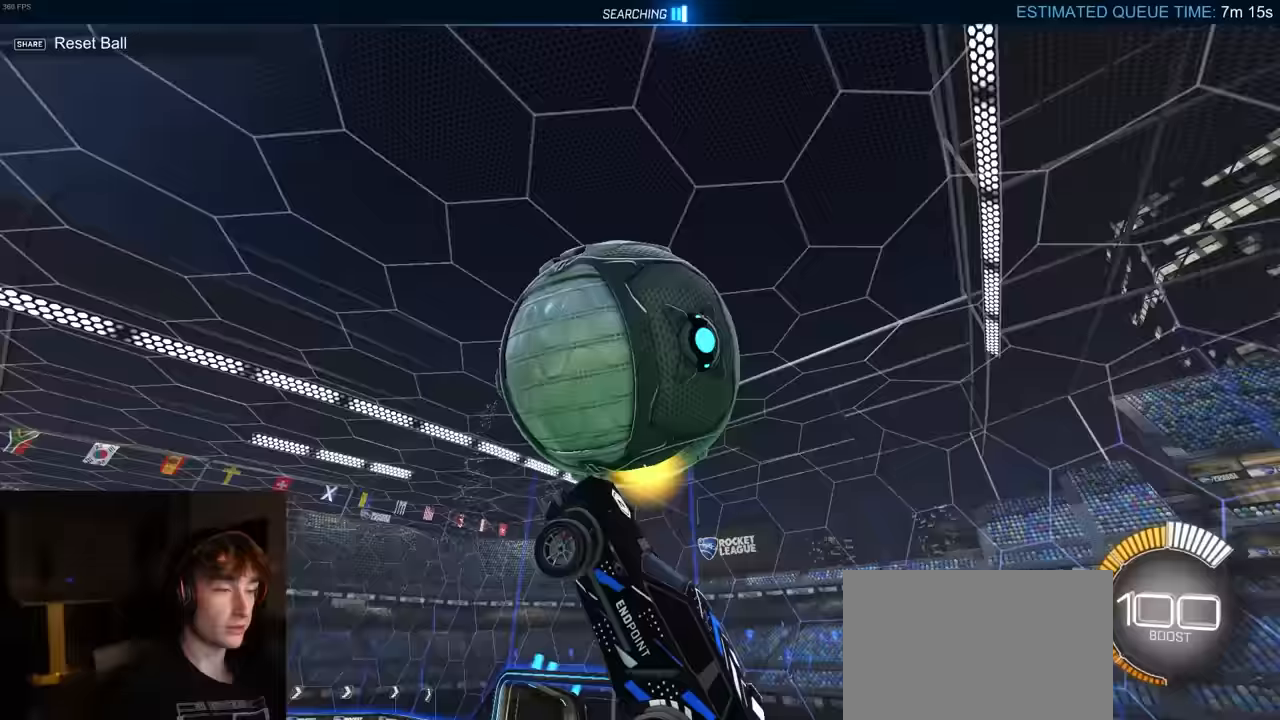
{"buttons": ["SQUARE", "R2"], "left_stick": "left", "right_stick": "center", "events": [[17, "R1", "up"], [83, "left_stick", "left"], [133, "R1", "down"], [233, "left_stick", "down"], [267, "R1", "up"], [283, "left_stick", "right"], [367, "left_stick", "up"], [383, "R1", "down"], [483, "left_stick", "left"], [500, "R1", "up"]]}
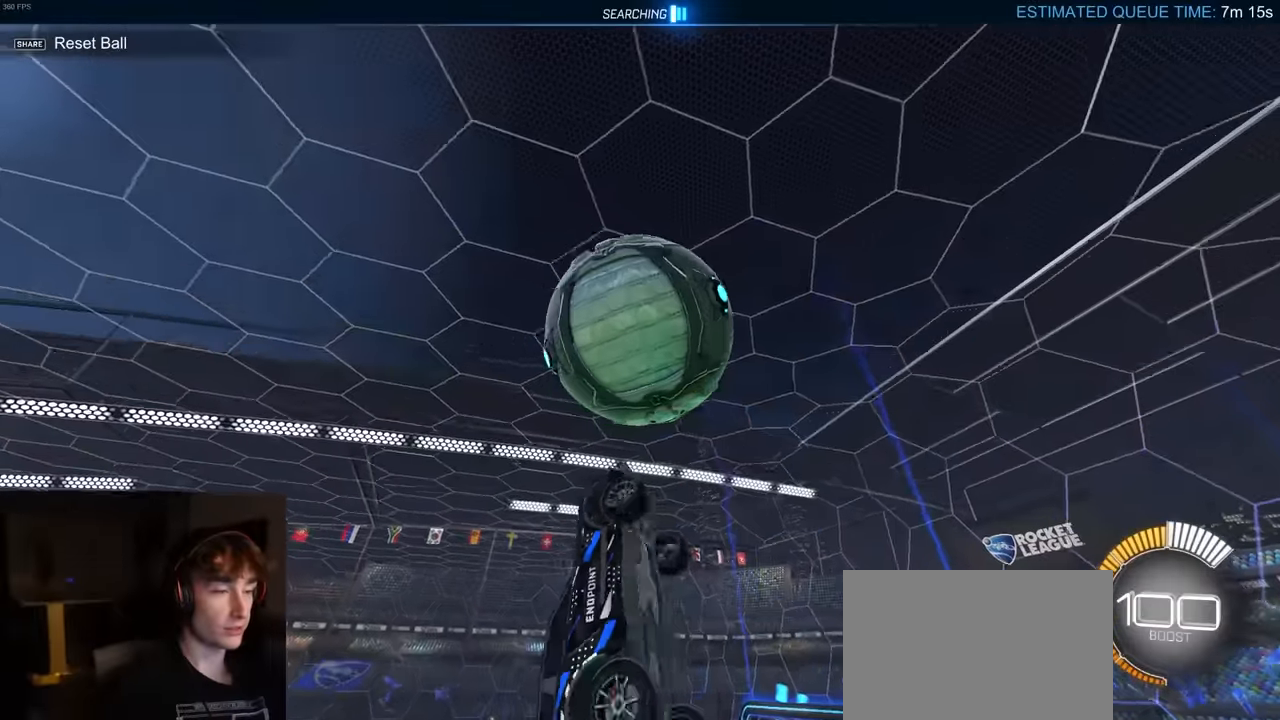
{"buttons": ["R1", "R2"], "left_stick": "up", "right_stick": "center", "events": [[83, "R1", "down"], [100, "left_stick", "center"], [183, "left_stick", "down-right"], [300, "left_stick", "center"], [350, "R1", "up"], [350, "SQUARE", "up"], [400, "left_stick", "up"], [417, "R1", "down"]]}
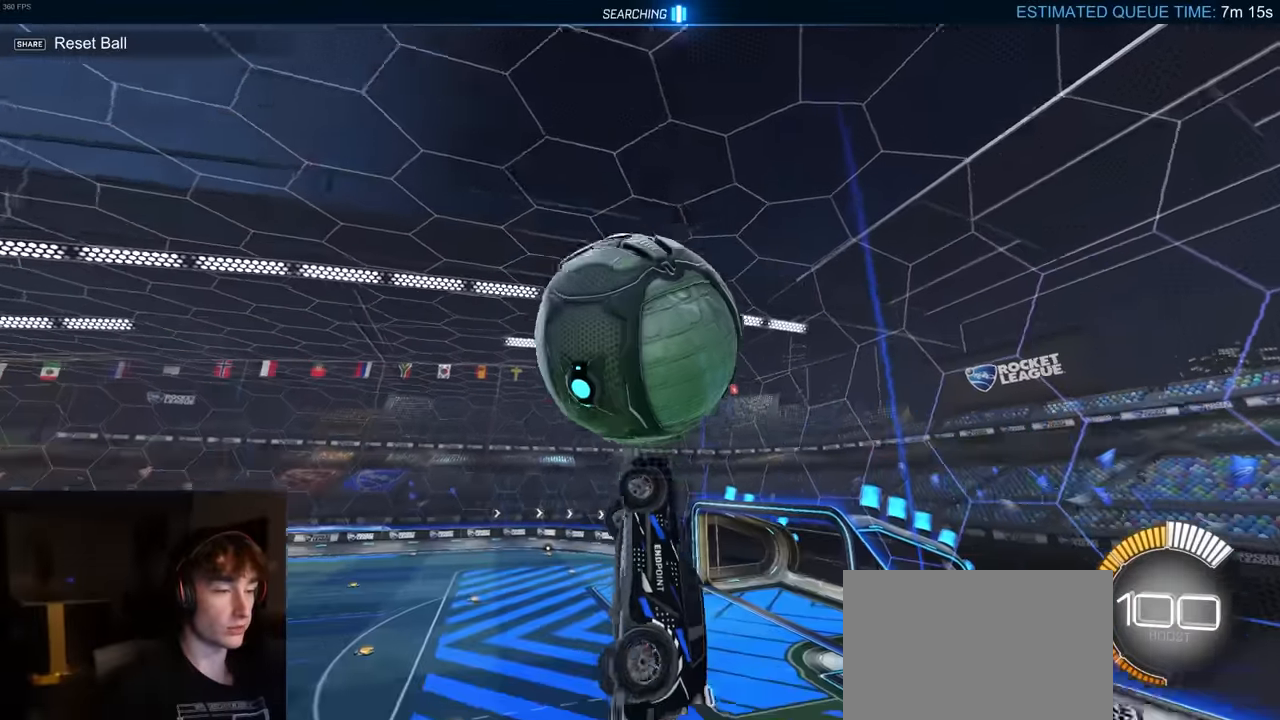
{"buttons": ["CIRCLE", "R1", "R2"], "left_stick": "down-right", "right_stick": "center", "events": [[83, "SQUARE", "down"], [267, "left_stick", "center"], [300, "SQUARE", "up"], [333, "CIRCLE", "down"], [400, "left_stick", "down-right"]]}
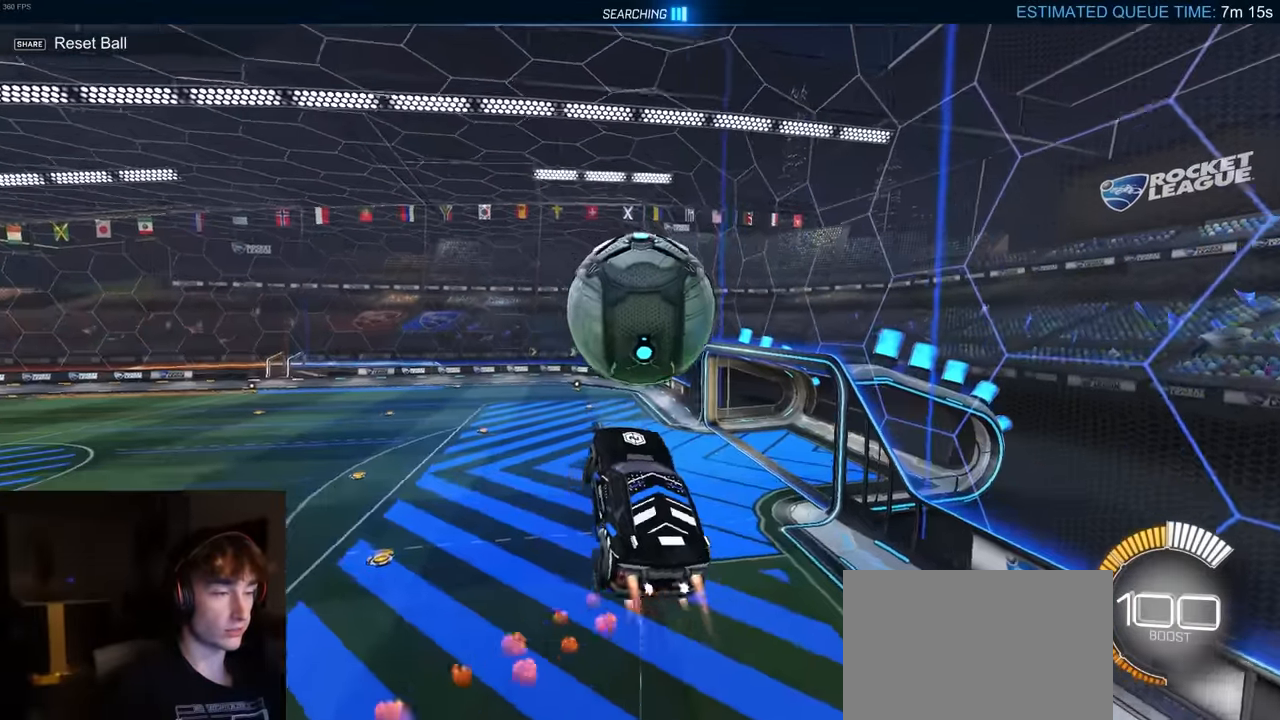
{"buttons": ["CROSS", "R1", "R2", "L3"], "left_stick": "down", "right_stick": "center", "events": [[133, "left_stick", "center"], [217, "CIRCLE", "up"], [317, "left_stick", "up-left"], [400, "CROSS", "down"], [417, "L3", "down"], [450, "left_stick", "down"]]}
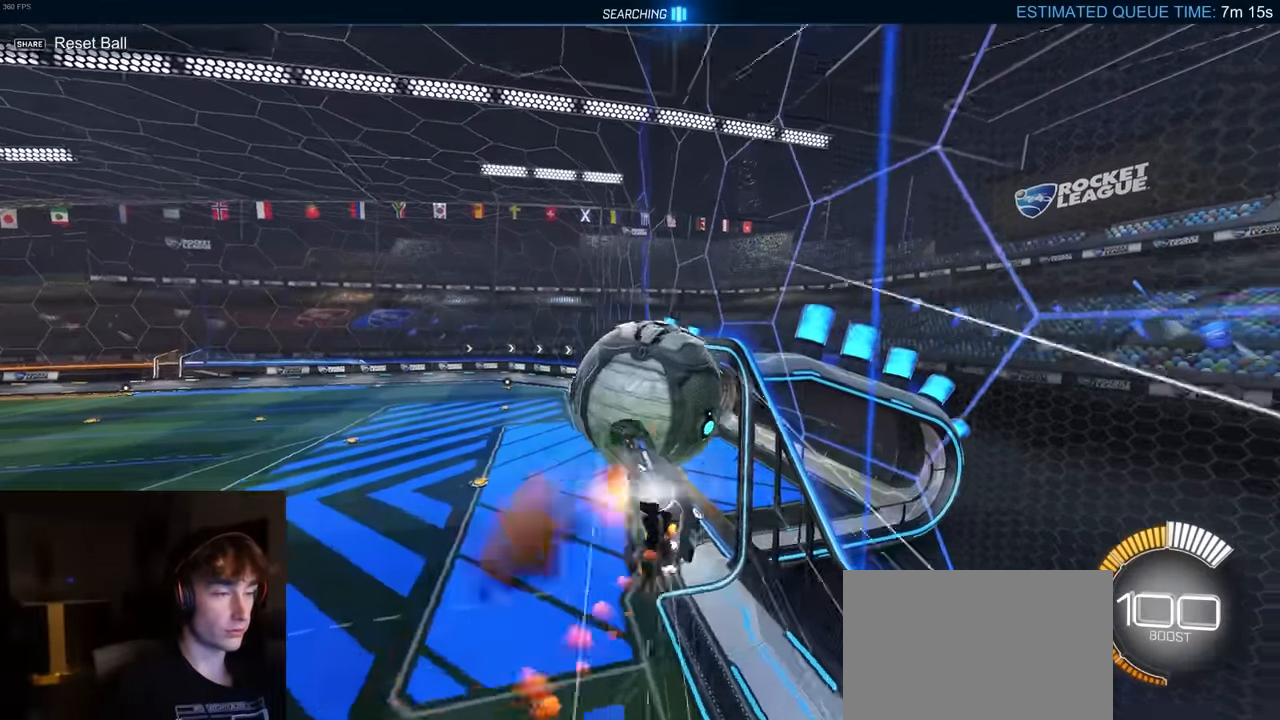
{"buttons": [], "left_stick": "down", "right_stick": "center", "events": [[83, "CROSS", "up"], [100, "R1", "up"], [383, "R2", "up"], [500, "L3", "up"]]}
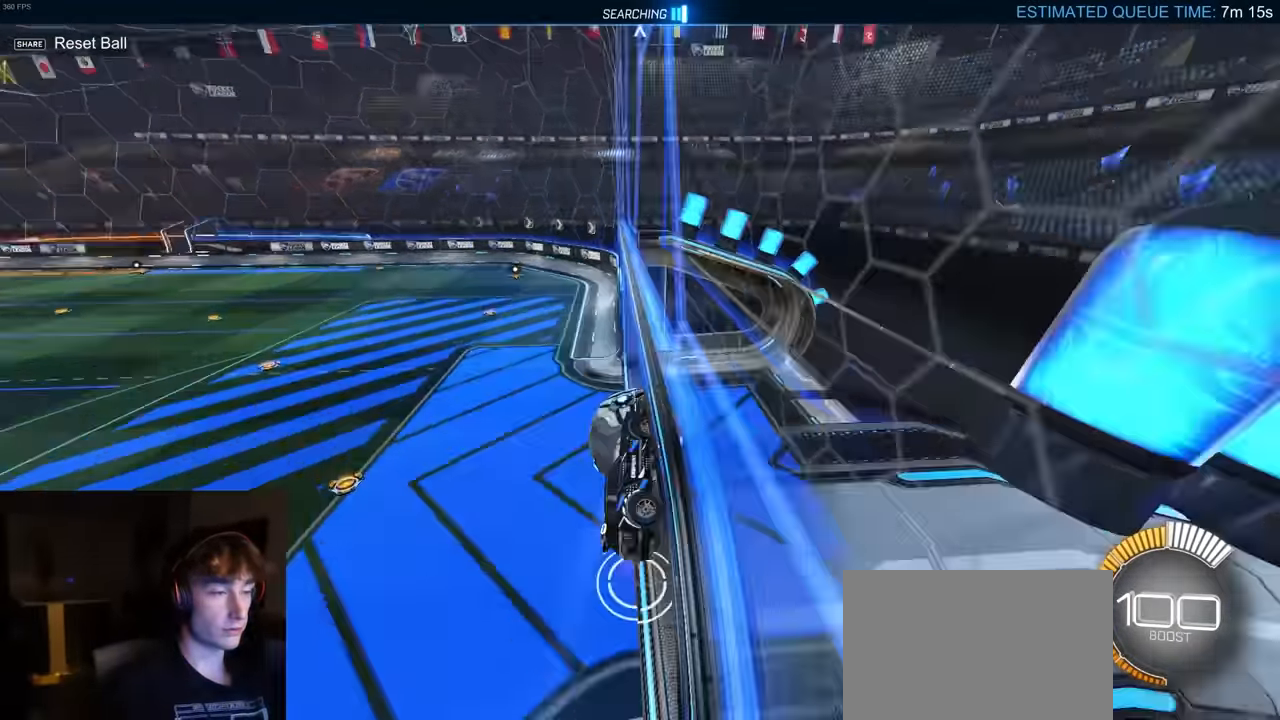
{"buttons": [], "left_stick": "center", "right_stick": "center", "events": [[133, "left_stick", "center"]]}